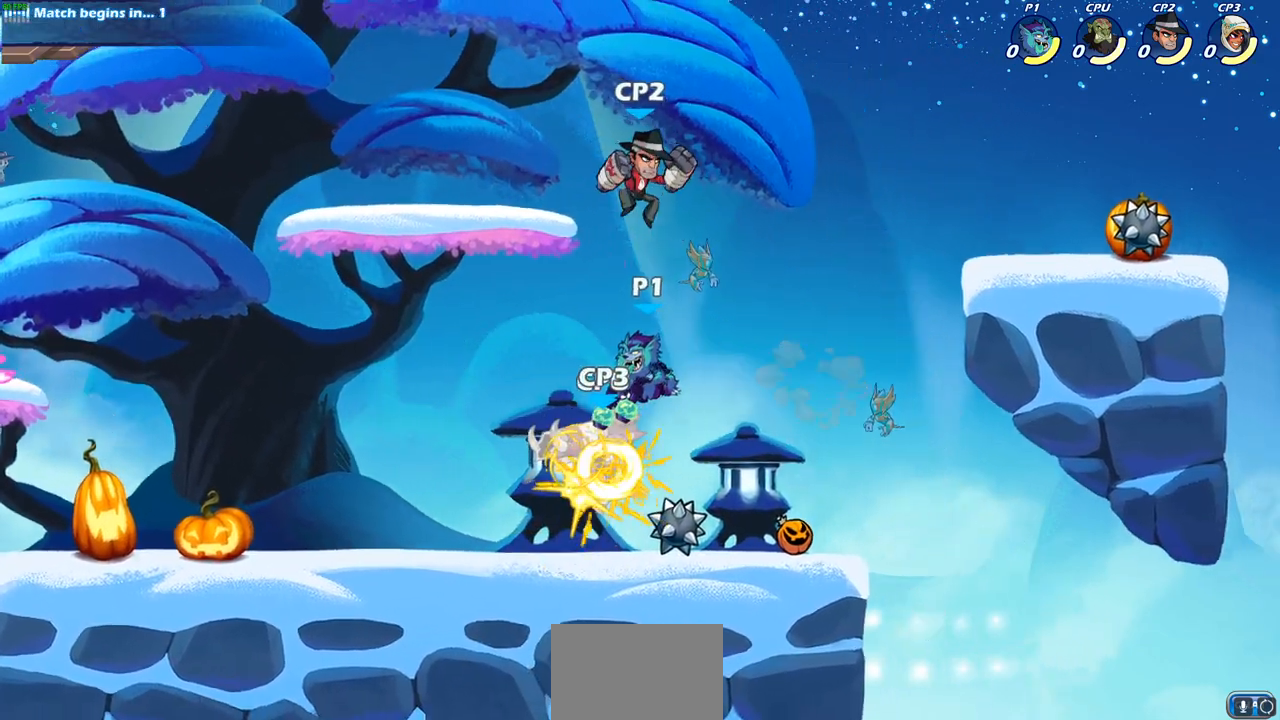
Gameplay with a controller (PlayStation layout); each line is a JSON object with the inputs held at the frame after it. "events" lists button and stick changes between this image and that frame as [ms after this image, input, new state], when the widget could be followed in between.
{"buttons": [], "left_stick": "down", "right_stick": "center", "events": [[283, "R2", "down"], [300, "left_stick", "down"], [333, "SQUARE", "down"], [450, "R2", "up"], [450, "SQUARE", "up"], [467, "SQUARE", "down"], [483, "SQUARE", "up"]]}
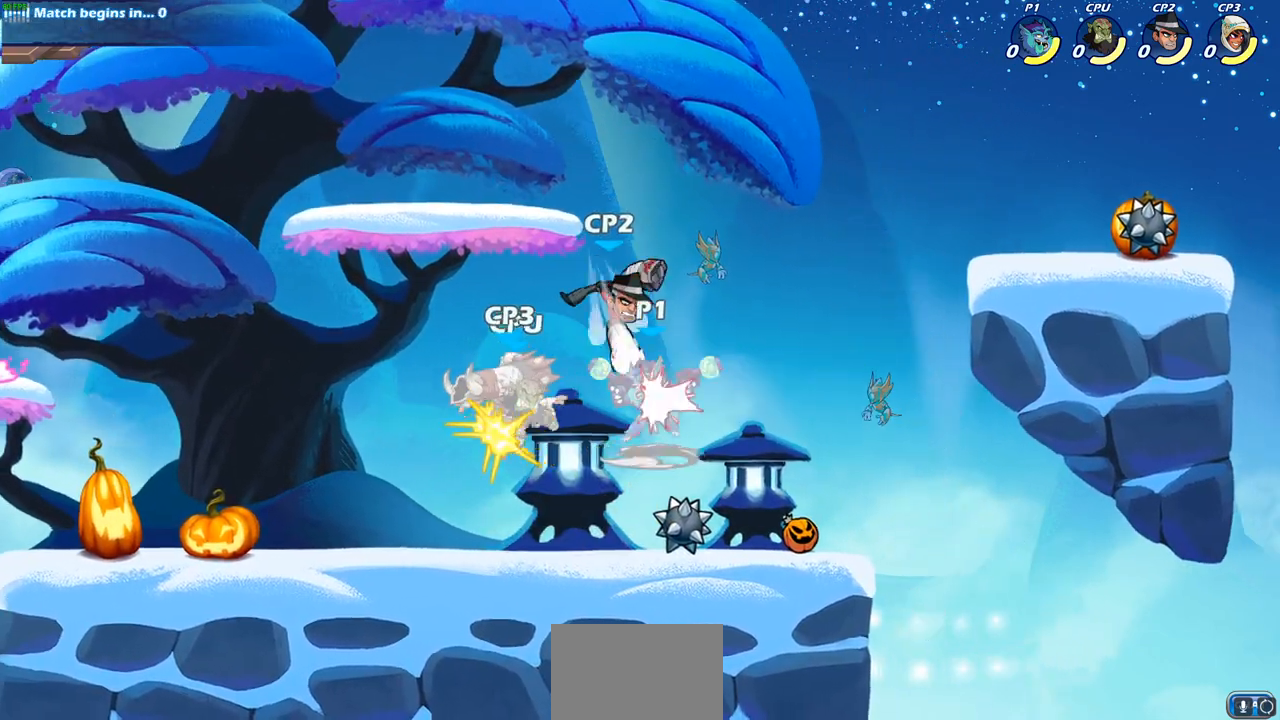
{"buttons": [], "left_stick": "center", "right_stick": "center", "events": [[17, "left_stick", "center"]]}
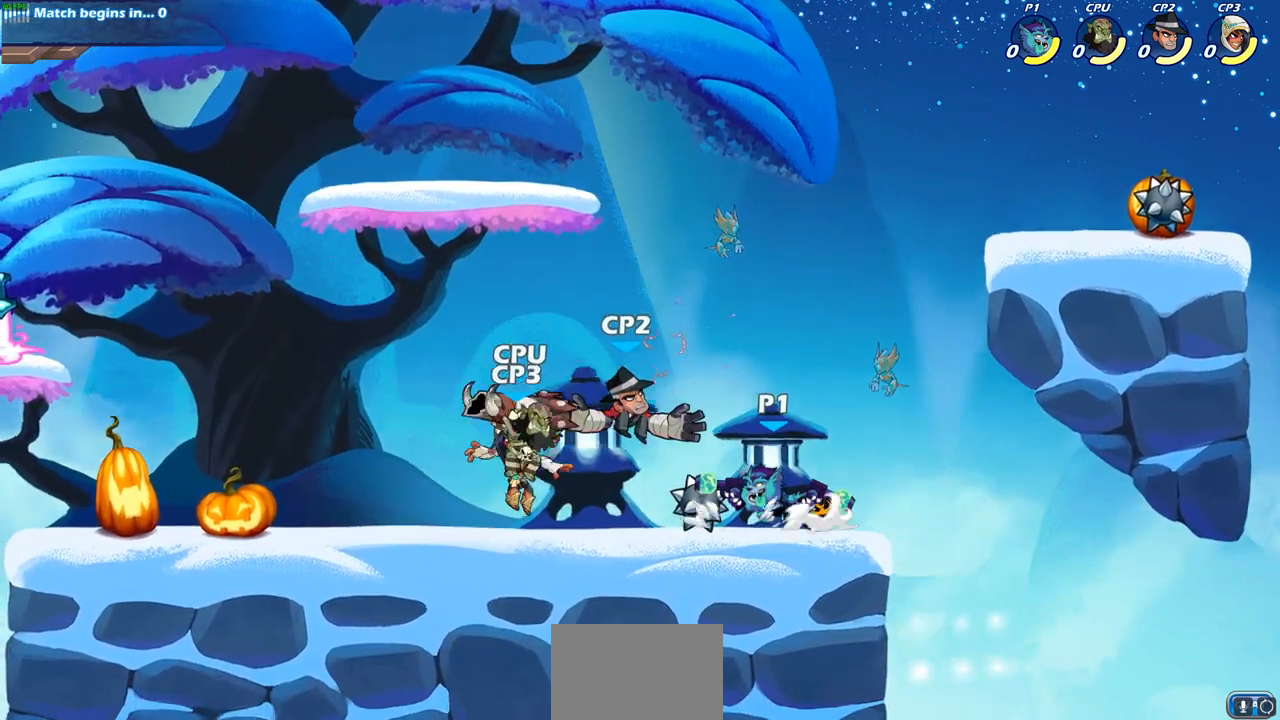
{"buttons": [], "left_stick": "down-left", "right_stick": "center", "events": [[83, "left_stick", "right"], [100, "CROSS", "down"], [250, "left_stick", "up-right"], [267, "CROSS", "up"], [367, "left_stick", "up-left"], [467, "left_stick", "down-left"]]}
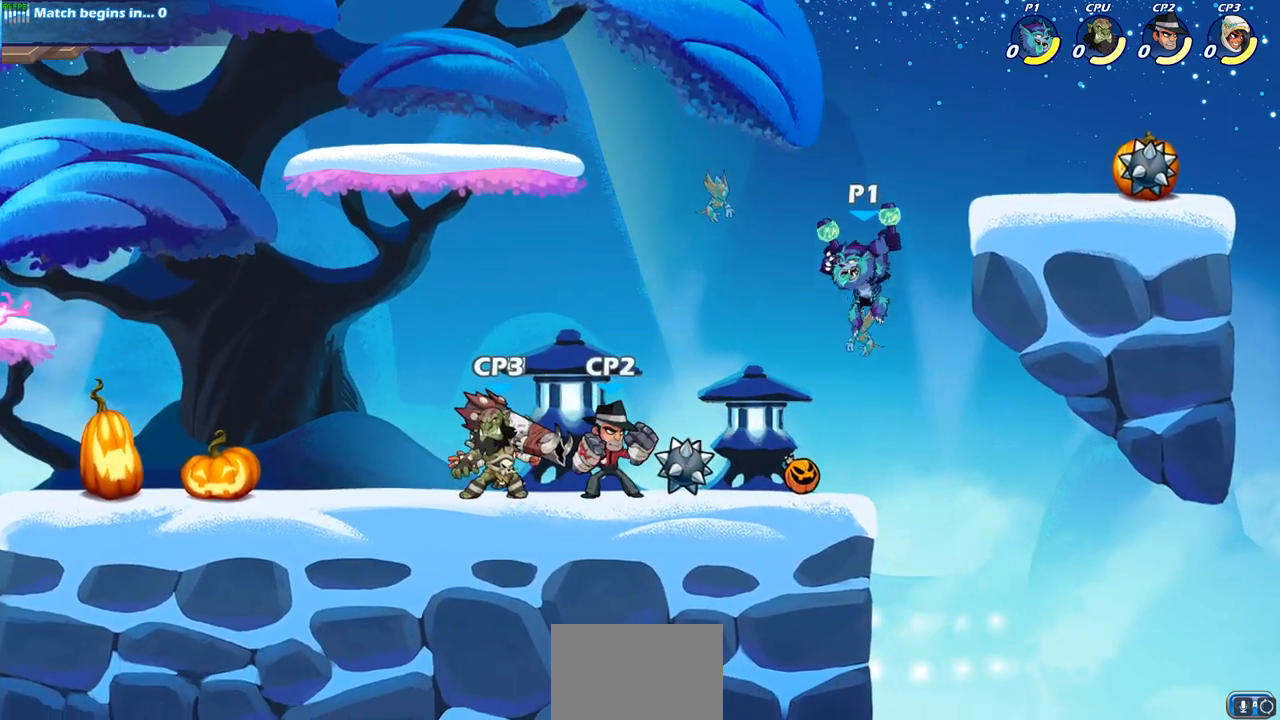
{"buttons": [], "left_stick": "left", "right_stick": "center", "events": [[83, "left_stick", "left"], [133, "SQUARE", "down"], [250, "SQUARE", "up"]]}
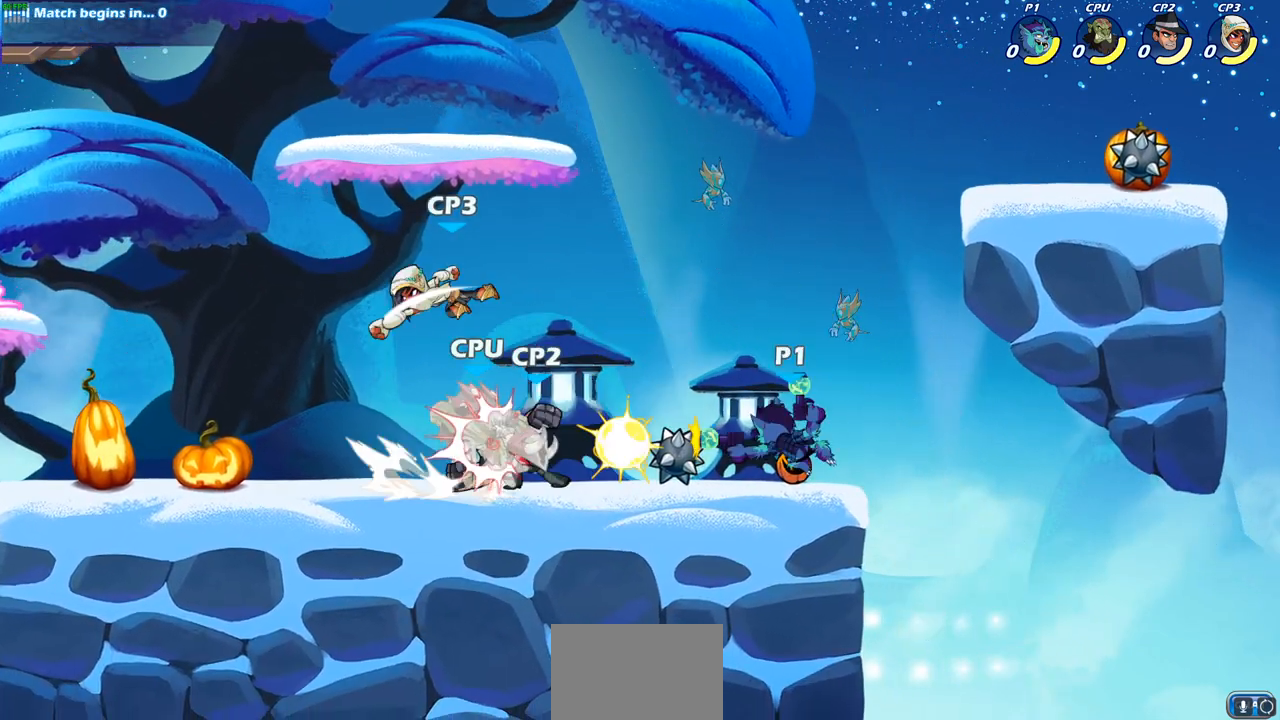
{"buttons": [], "left_stick": "center", "right_stick": "center", "events": [[33, "left_stick", "center"]]}
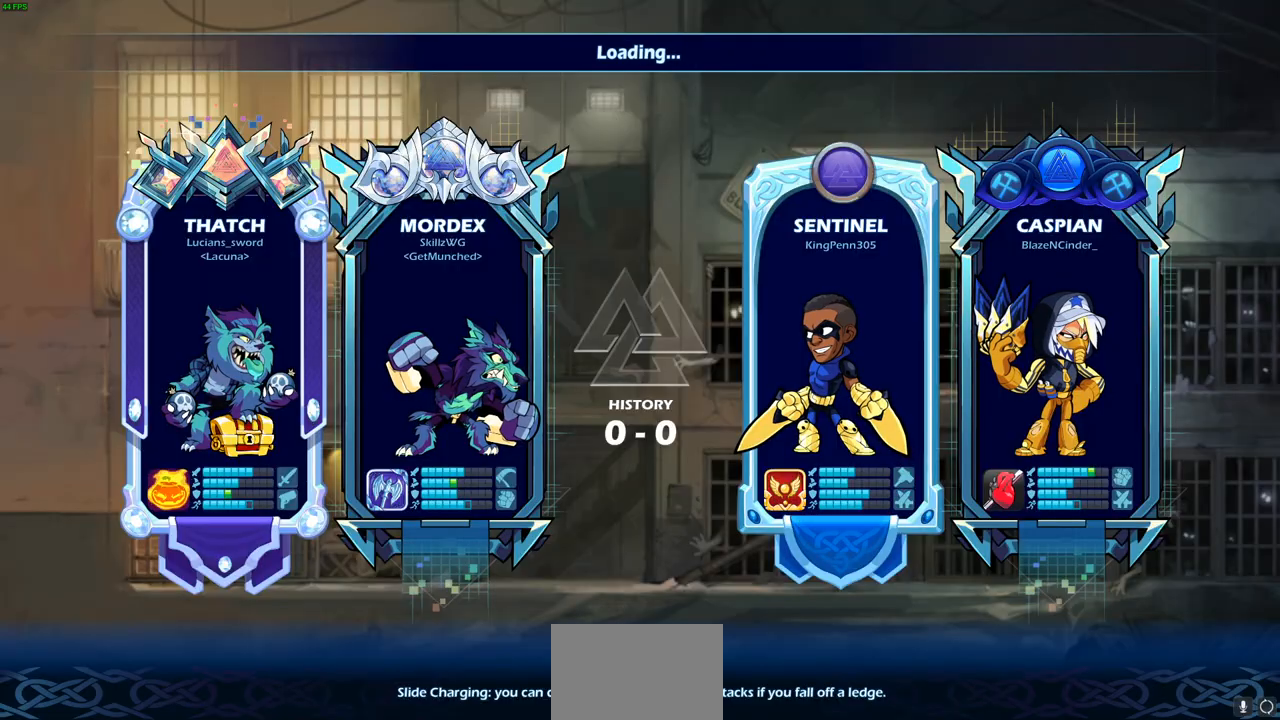
{"buttons": [], "left_stick": "center", "right_stick": "center", "events": []}
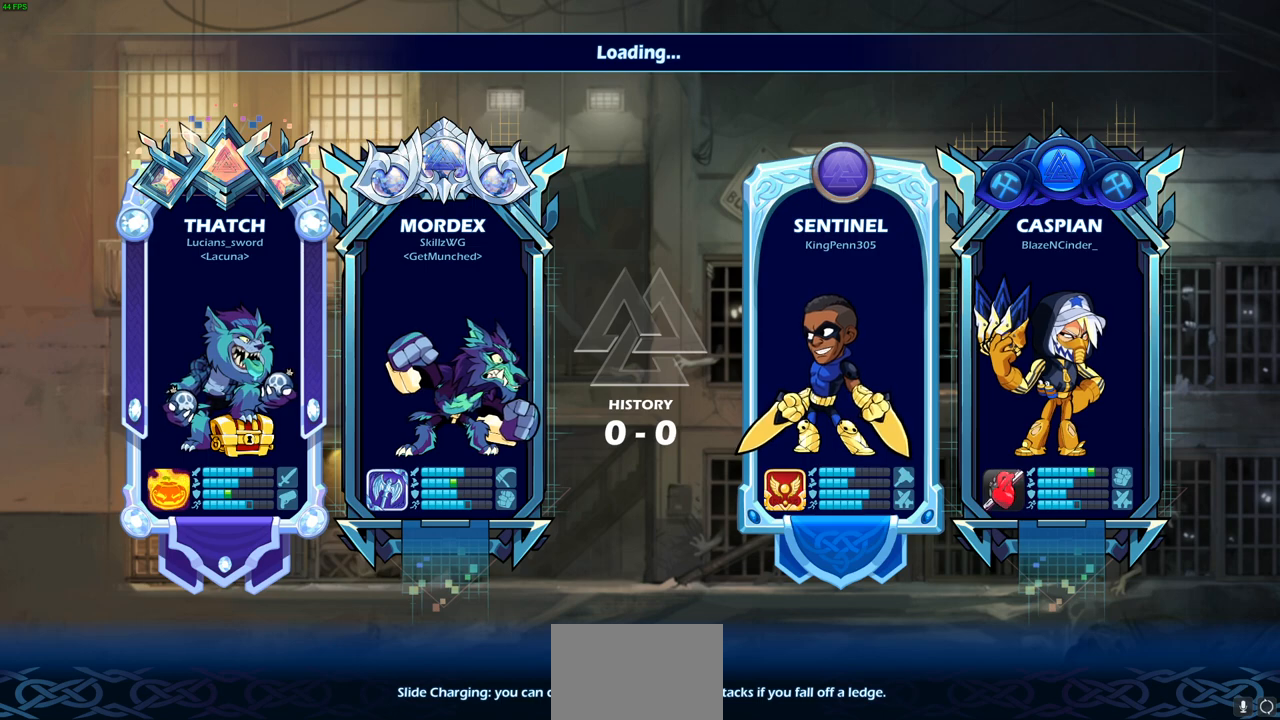
{"buttons": [], "left_stick": "center", "right_stick": "center", "events": []}
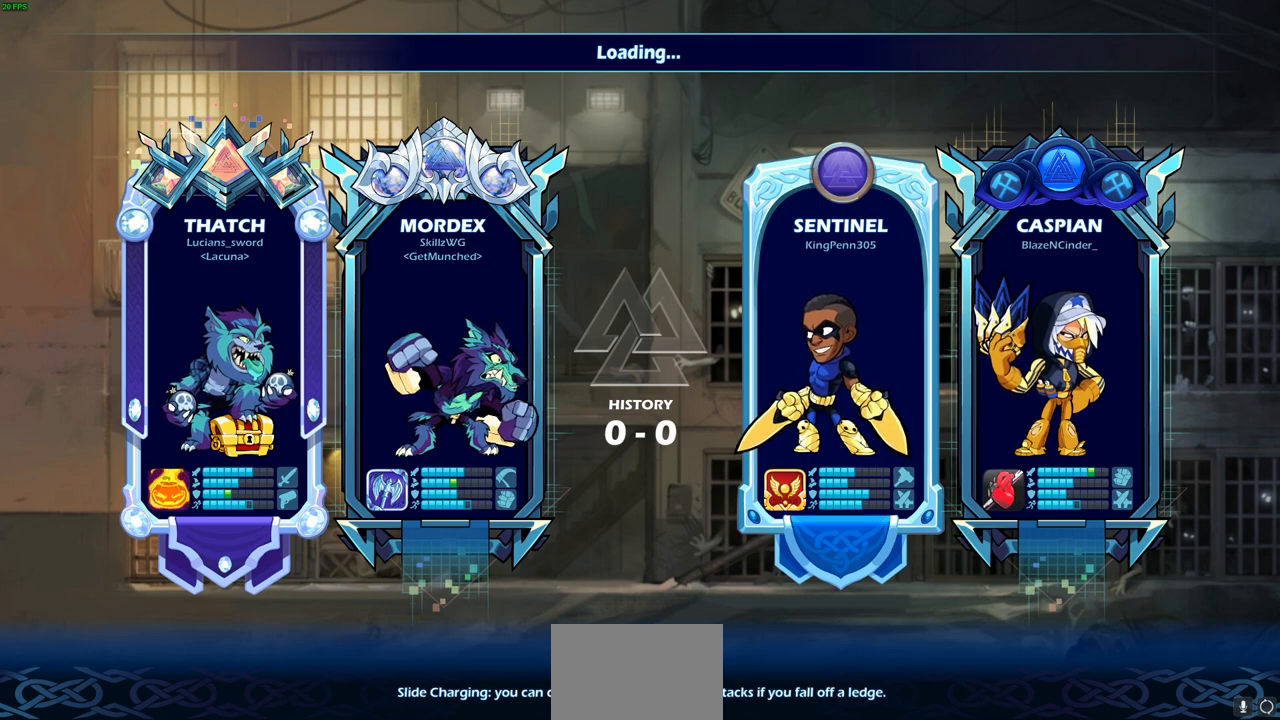
{"buttons": [], "left_stick": "center", "right_stick": "center", "events": []}
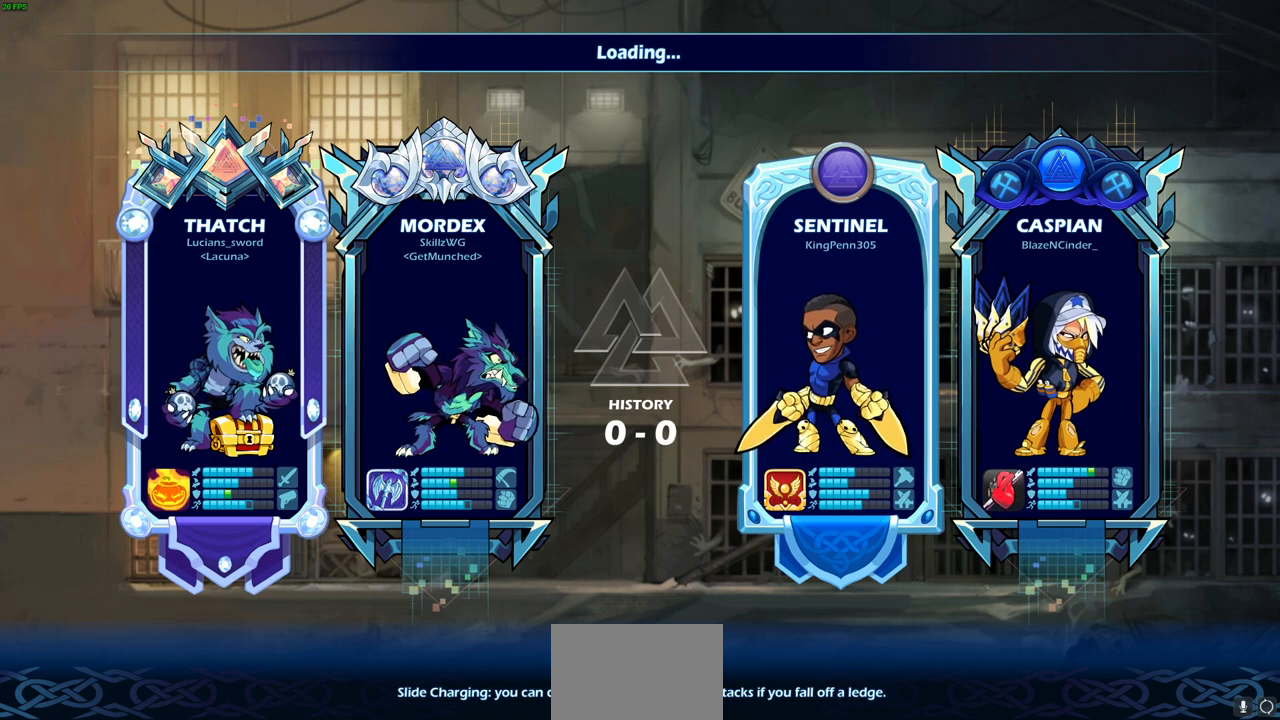
{"buttons": [], "left_stick": "center", "right_stick": "center", "events": [[283, "CIRCLE", "down"], [300, "CIRCLE", "up"]]}
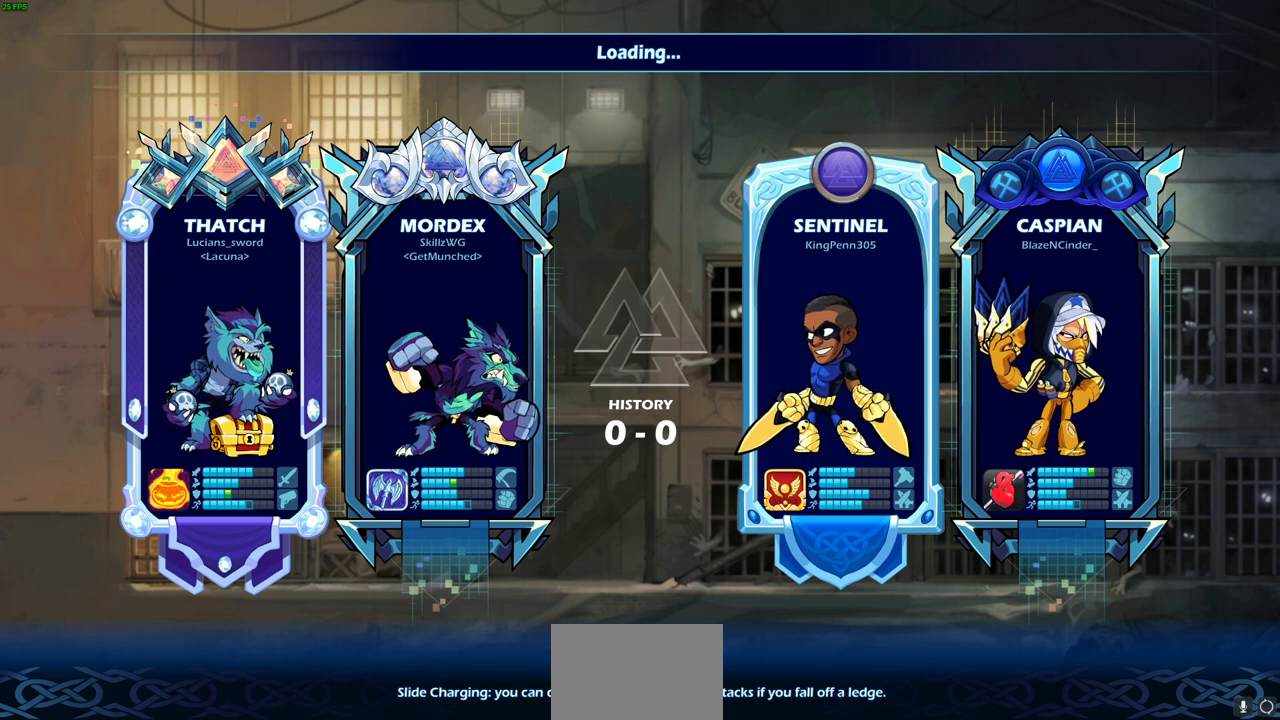
{"buttons": [], "left_stick": "center", "right_stick": "center", "events": []}
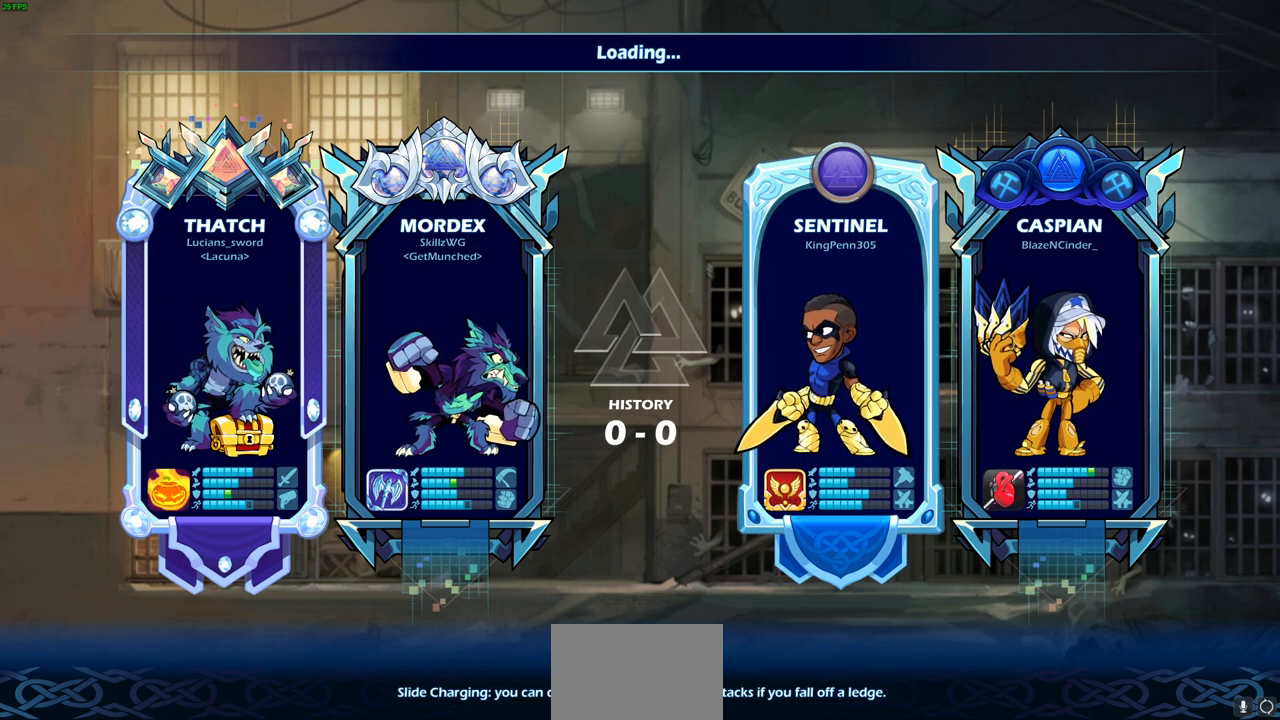
{"buttons": [], "left_stick": "center", "right_stick": "center", "events": []}
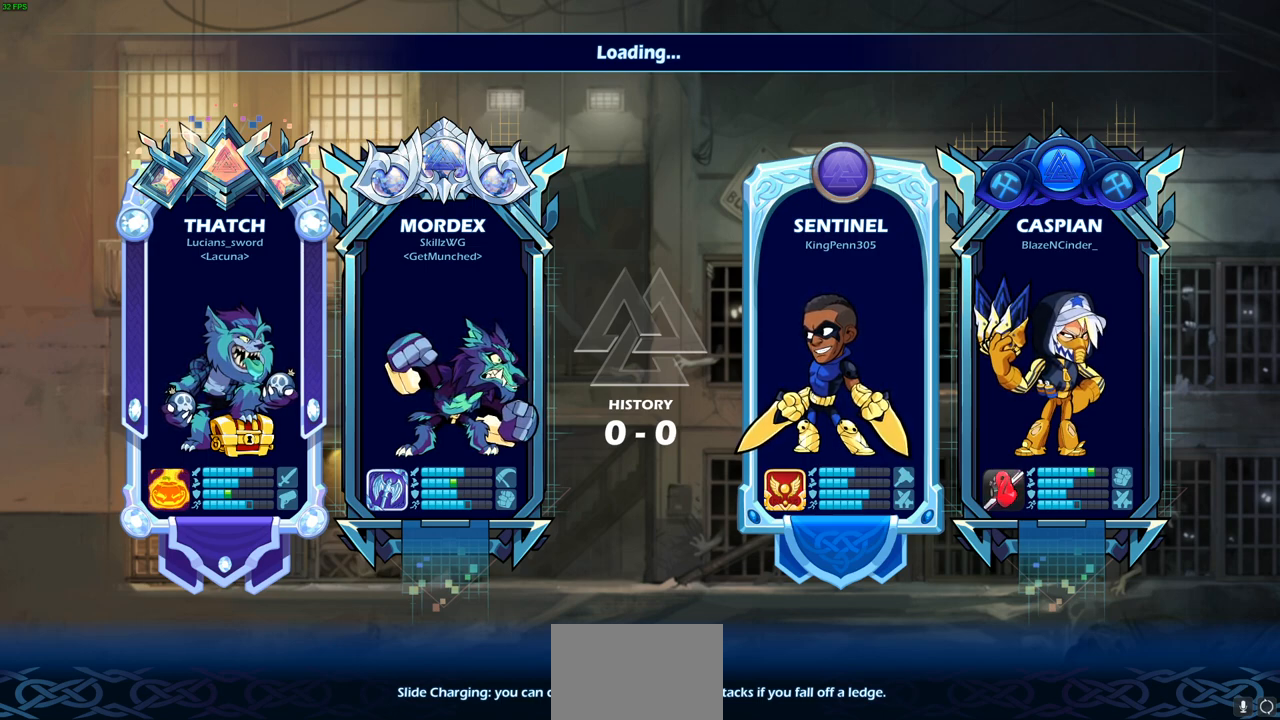
{"buttons": [], "left_stick": "center", "right_stick": "center", "events": []}
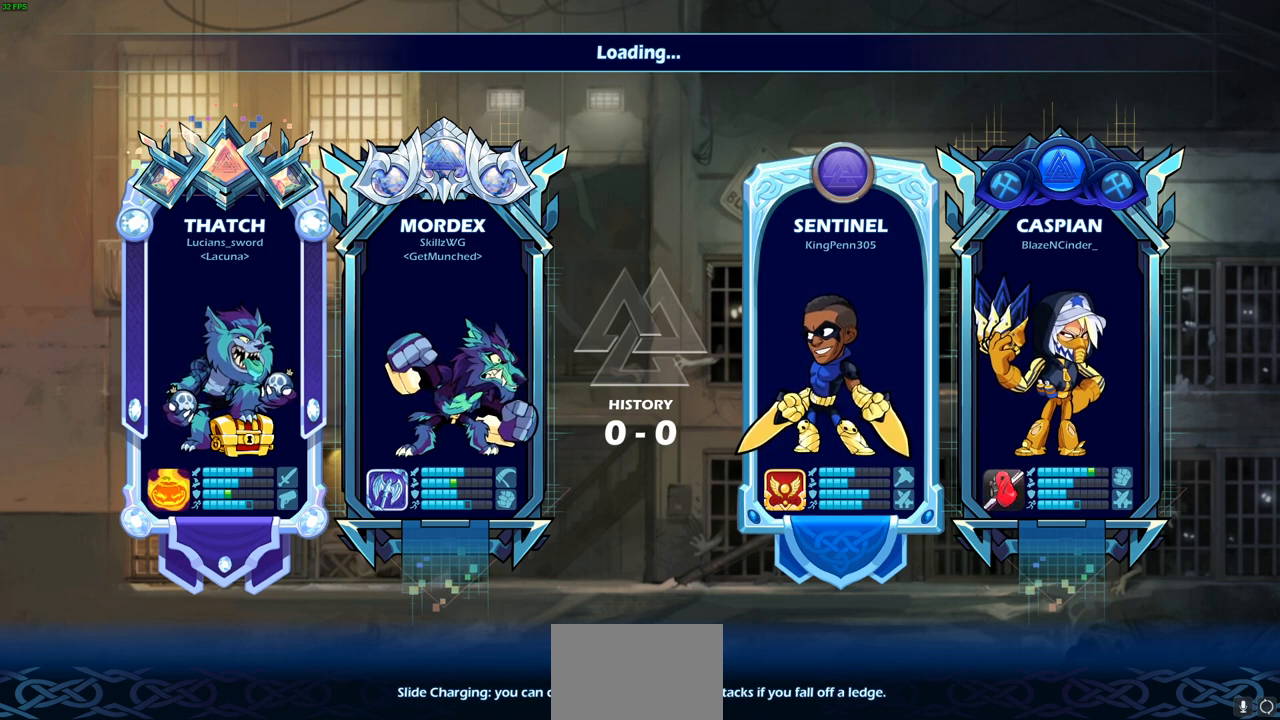
{"buttons": [], "left_stick": "center", "right_stick": "center", "events": []}
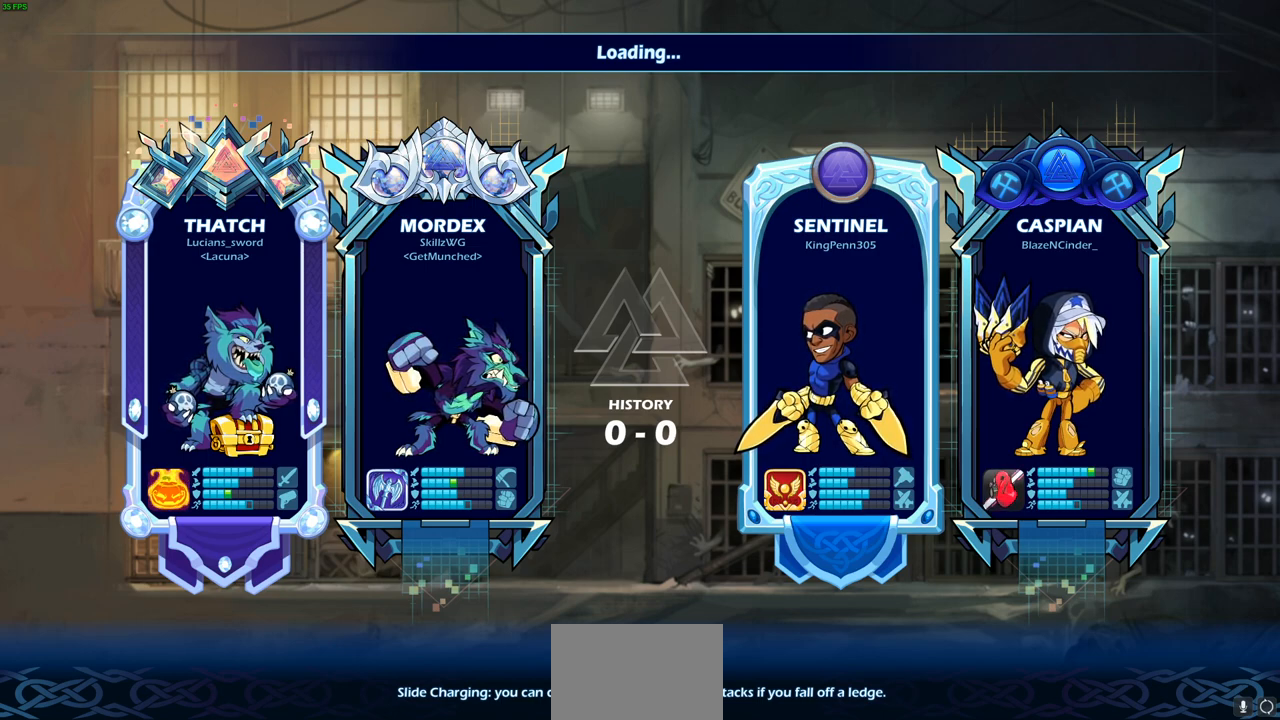
{"buttons": [], "left_stick": "center", "right_stick": "center", "events": []}
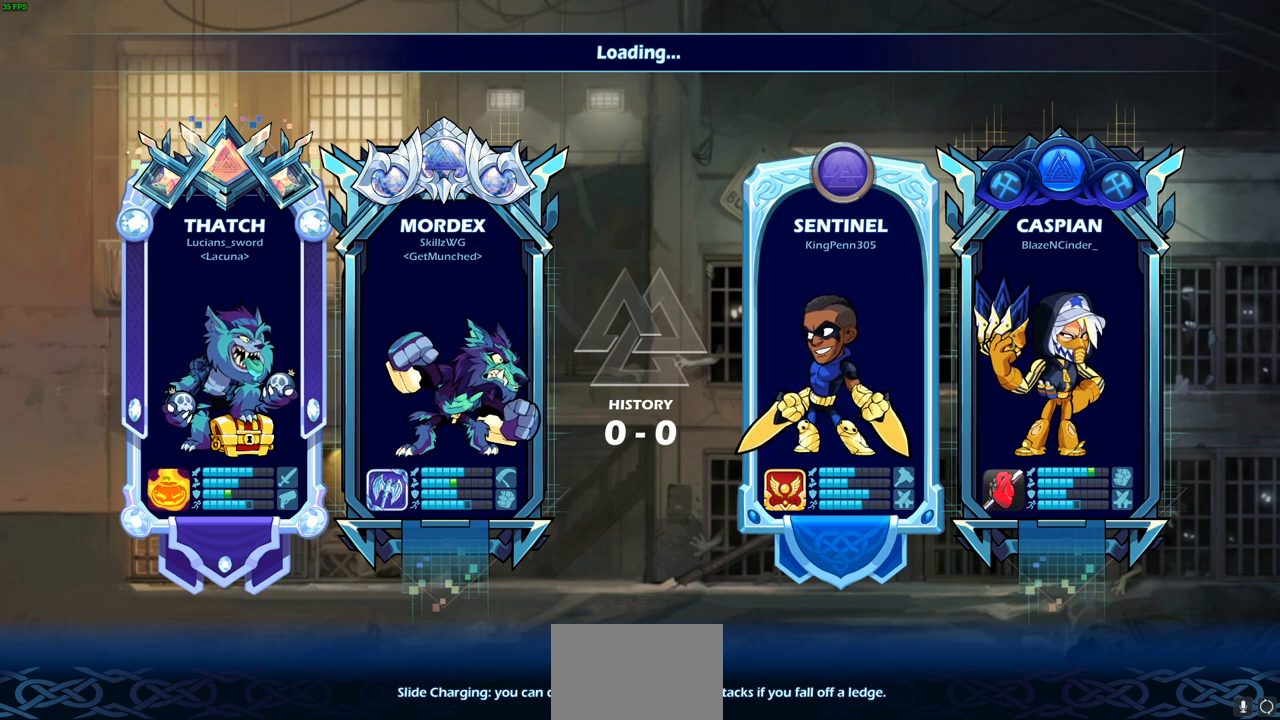
{"buttons": [], "left_stick": "center", "right_stick": "center", "events": []}
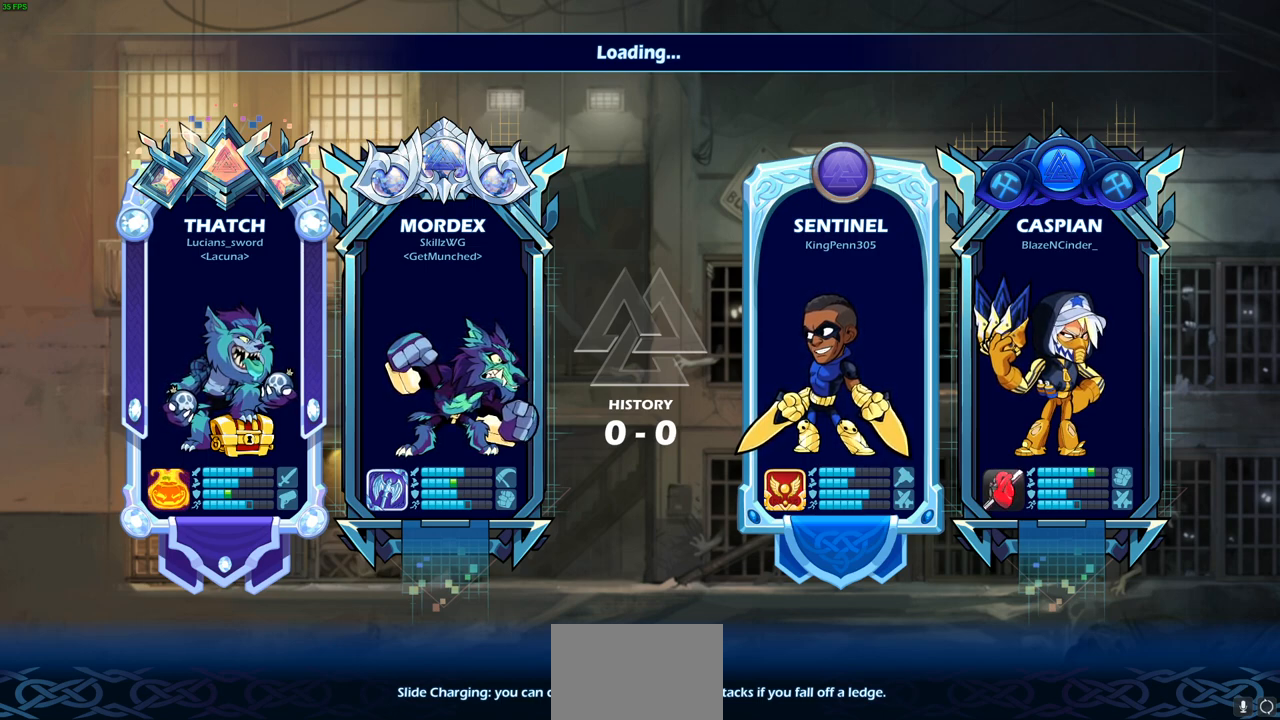
{"buttons": [], "left_stick": "center", "right_stick": "center", "events": []}
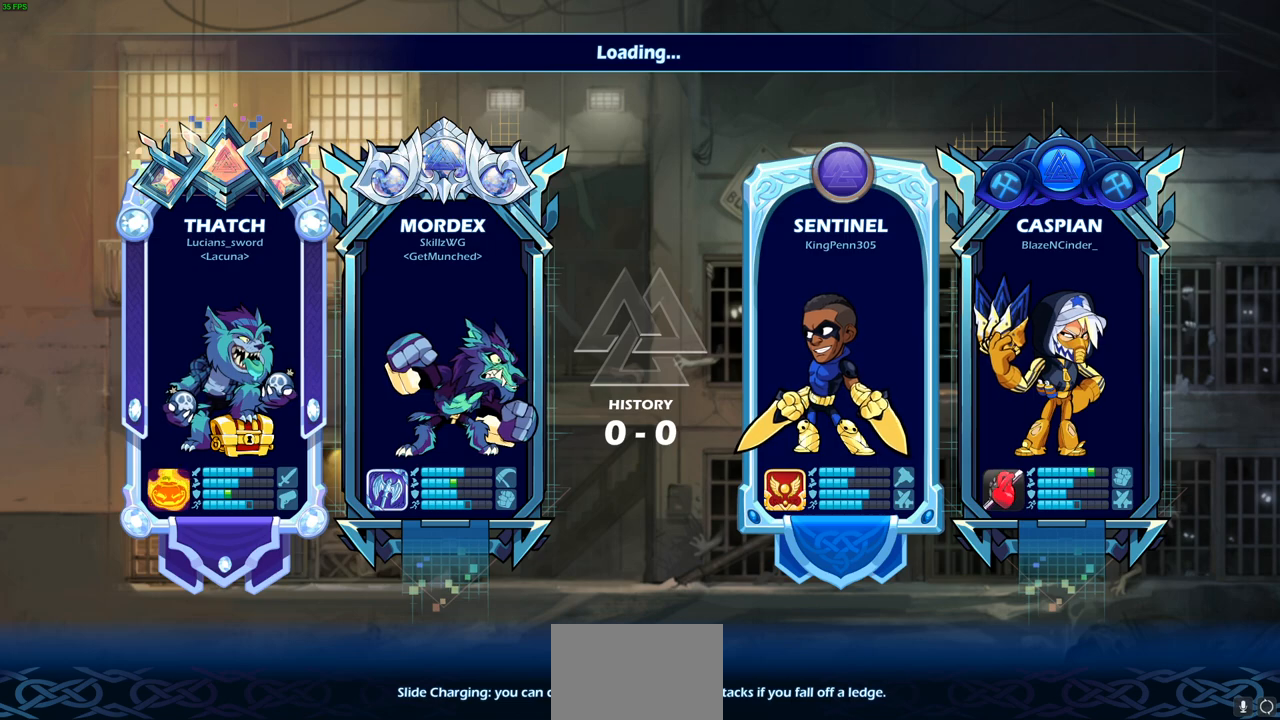
{"buttons": [], "left_stick": "center", "right_stick": "center", "events": []}
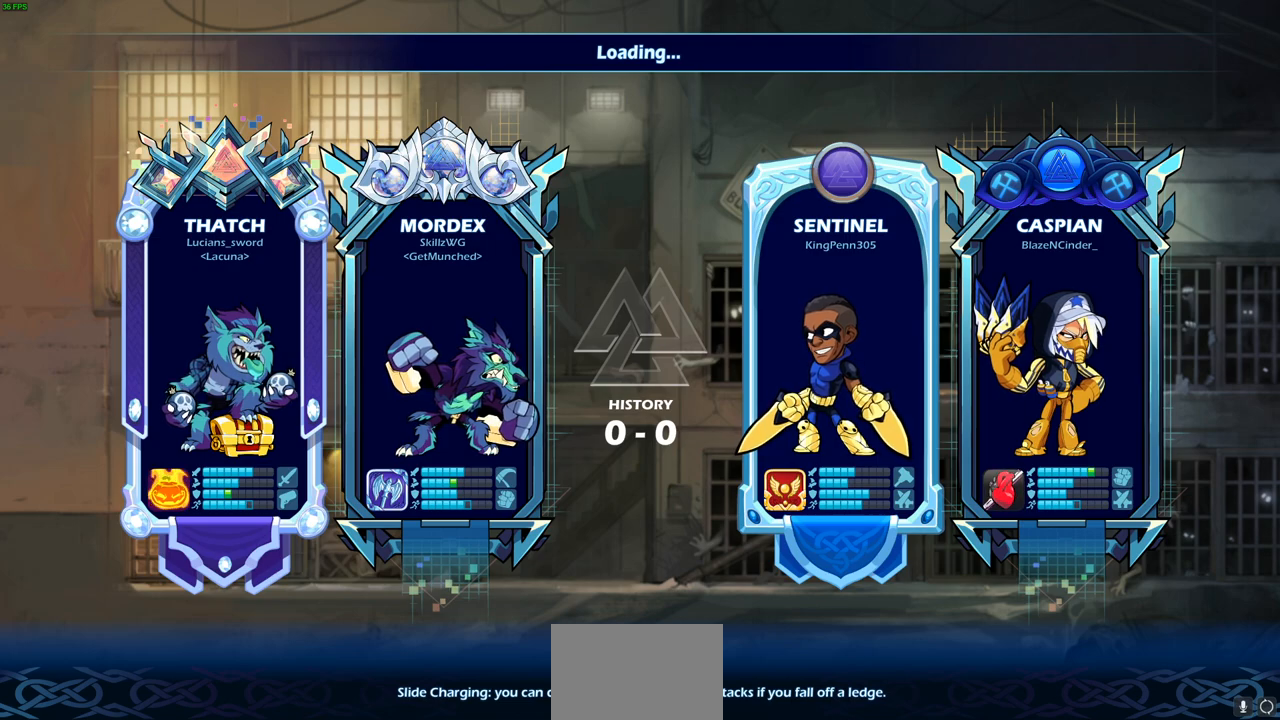
{"buttons": [], "left_stick": "center", "right_stick": "center", "events": []}
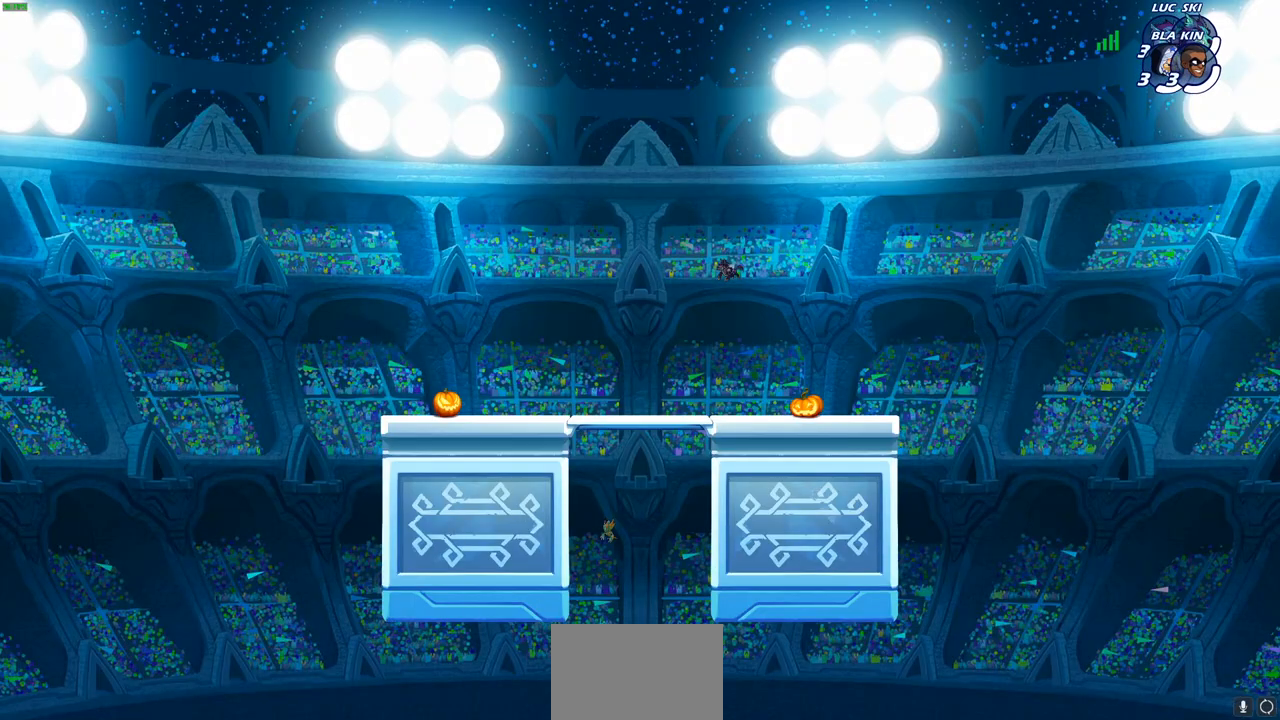
{"buttons": [], "left_stick": "center", "right_stick": "center", "events": []}
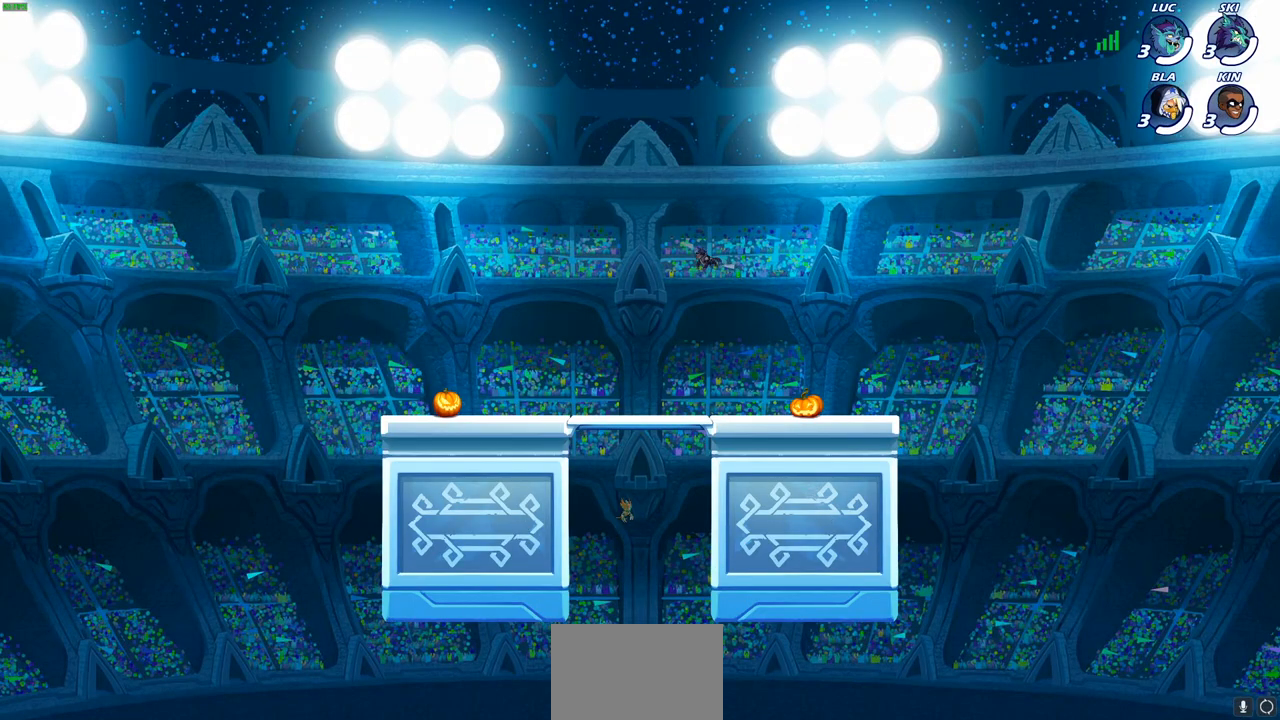
{"buttons": [], "left_stick": "center", "right_stick": "center", "events": [[383, "left_stick", "right"], [433, "left_stick", "center"]]}
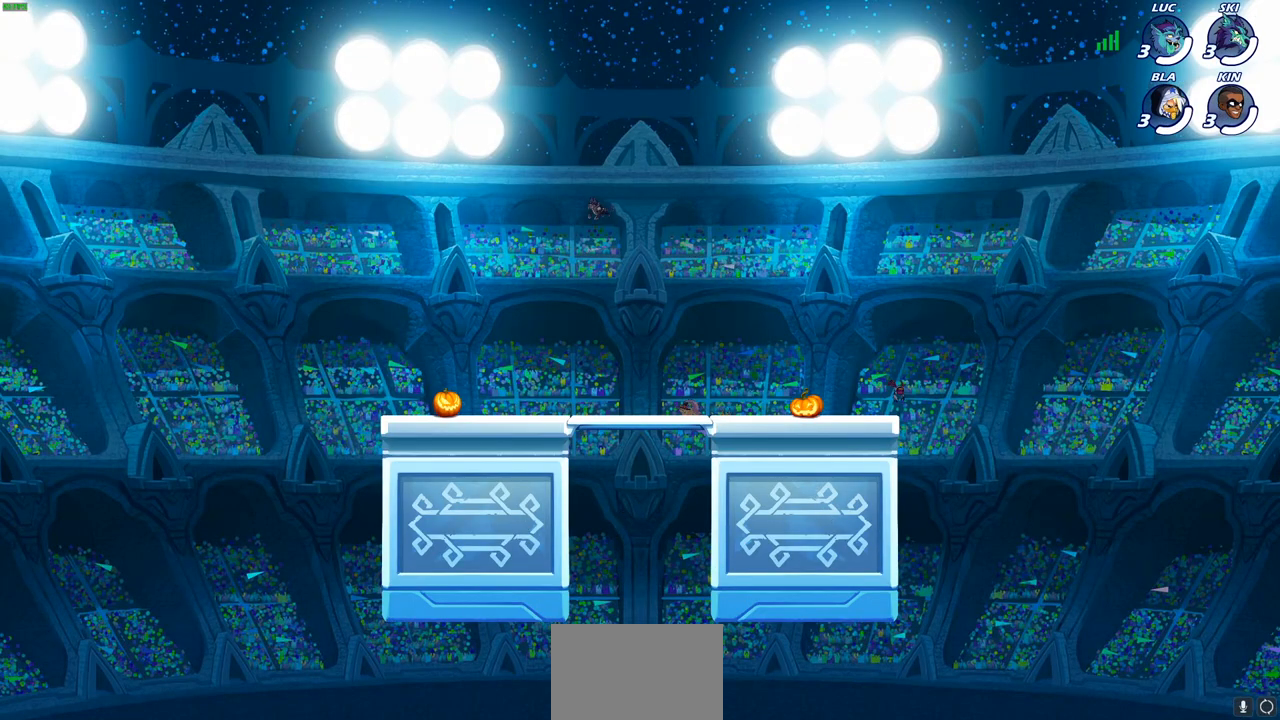
{"buttons": [], "left_stick": "center", "right_stick": "center", "events": []}
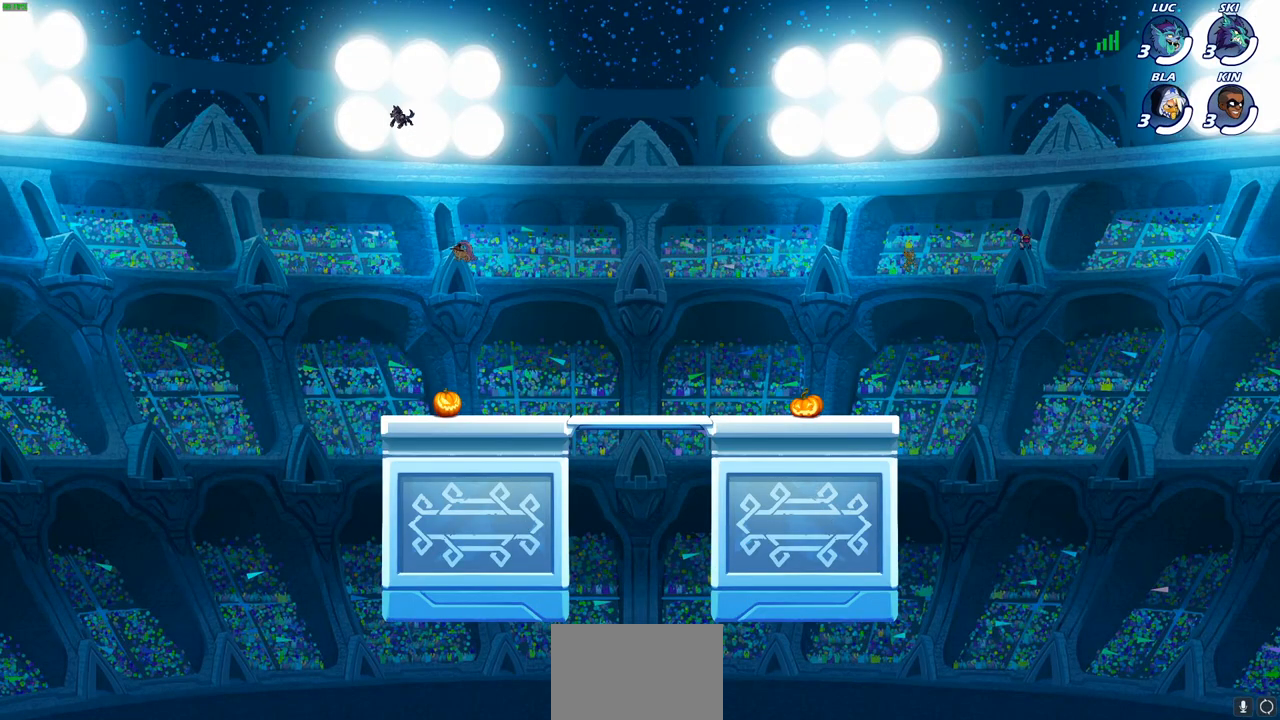
{"buttons": [], "left_stick": "center", "right_stick": "center", "events": []}
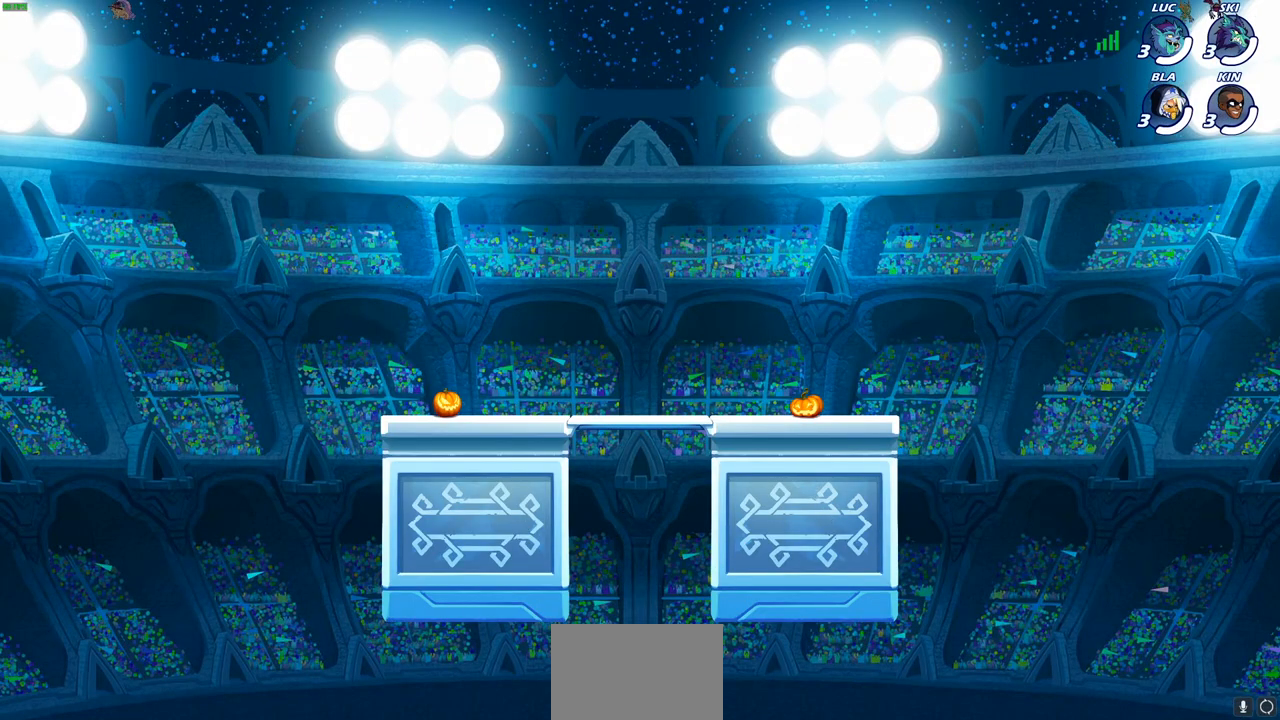
{"buttons": [], "left_stick": "center", "right_stick": "center", "events": []}
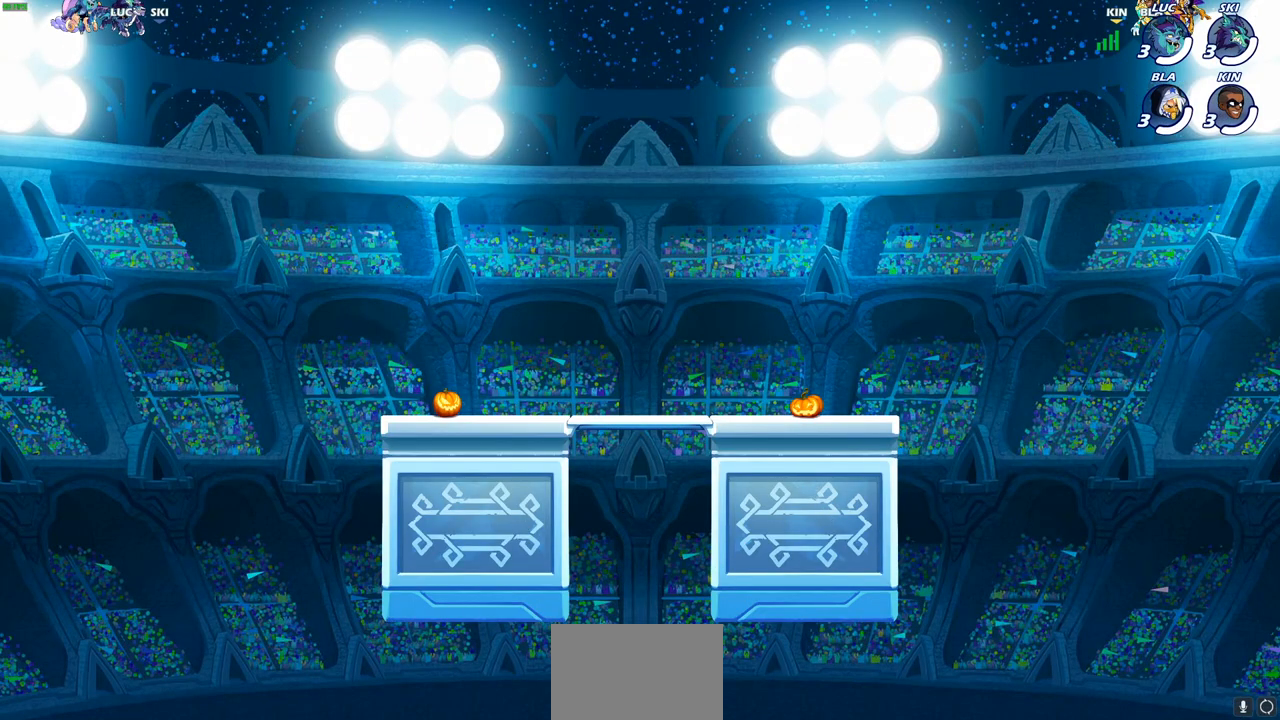
{"buttons": [], "left_stick": "center", "right_stick": "center", "events": []}
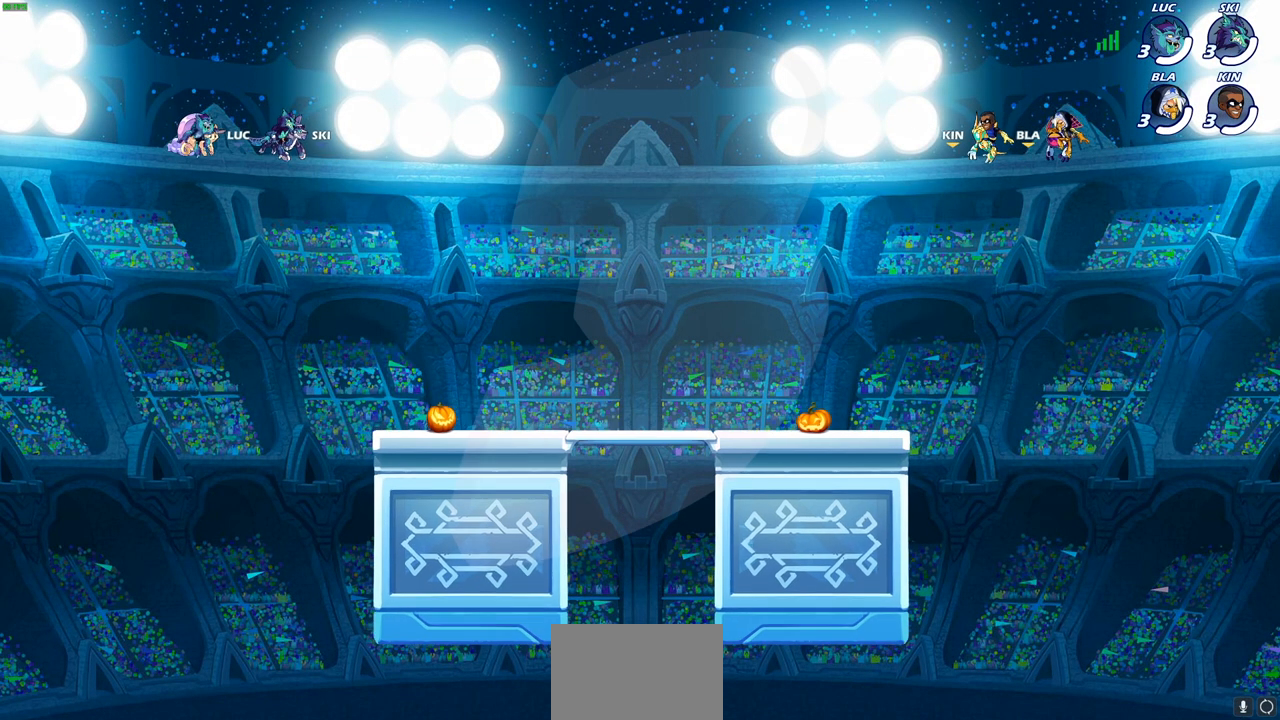
{"buttons": [], "left_stick": "center", "right_stick": "center", "events": []}
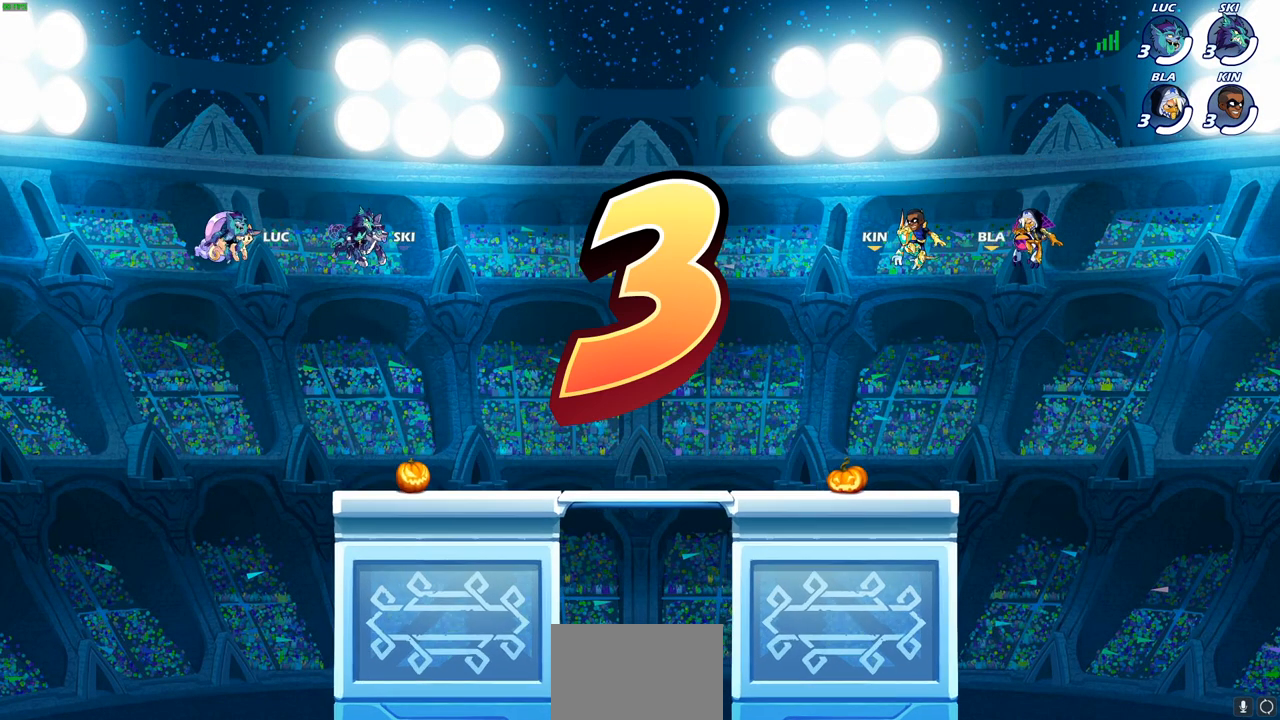
{"buttons": [], "left_stick": "center", "right_stick": "center", "events": []}
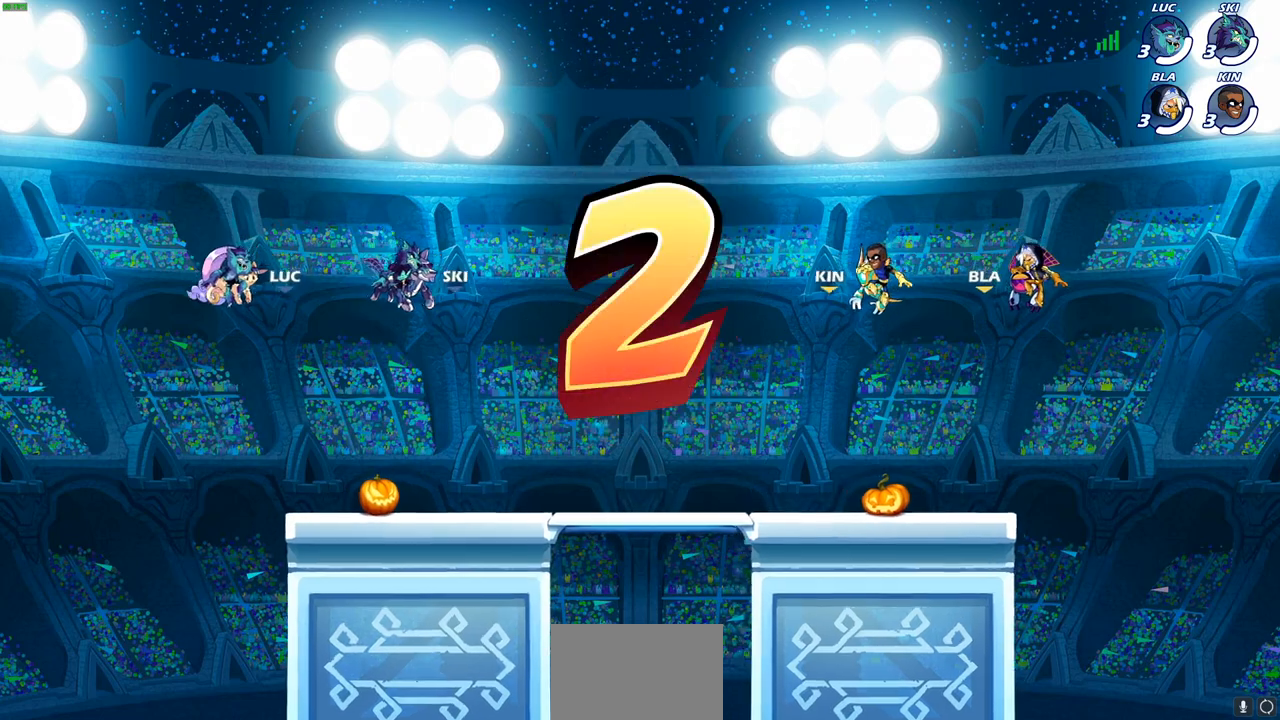
{"buttons": ["SELECT"], "left_stick": "center", "right_stick": "center", "events": [[467, "SELECT", "down"]]}
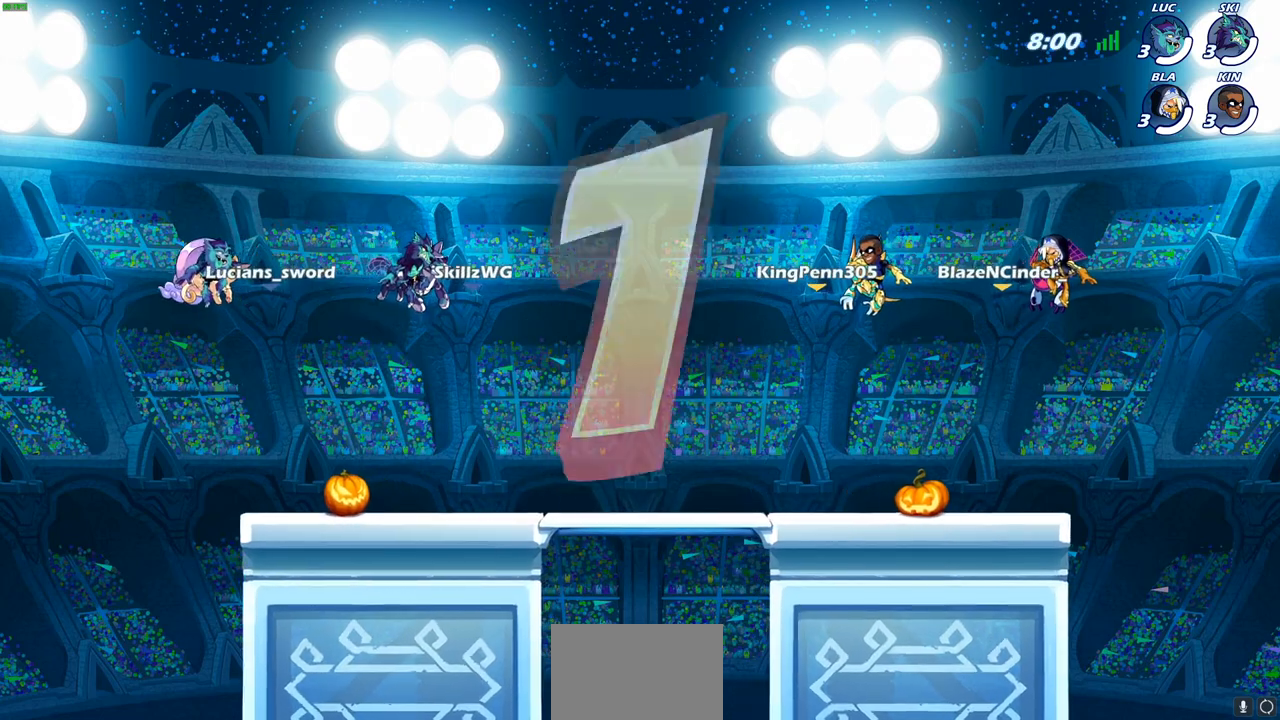
{"buttons": ["SELECT"], "left_stick": "center", "right_stick": "center", "events": []}
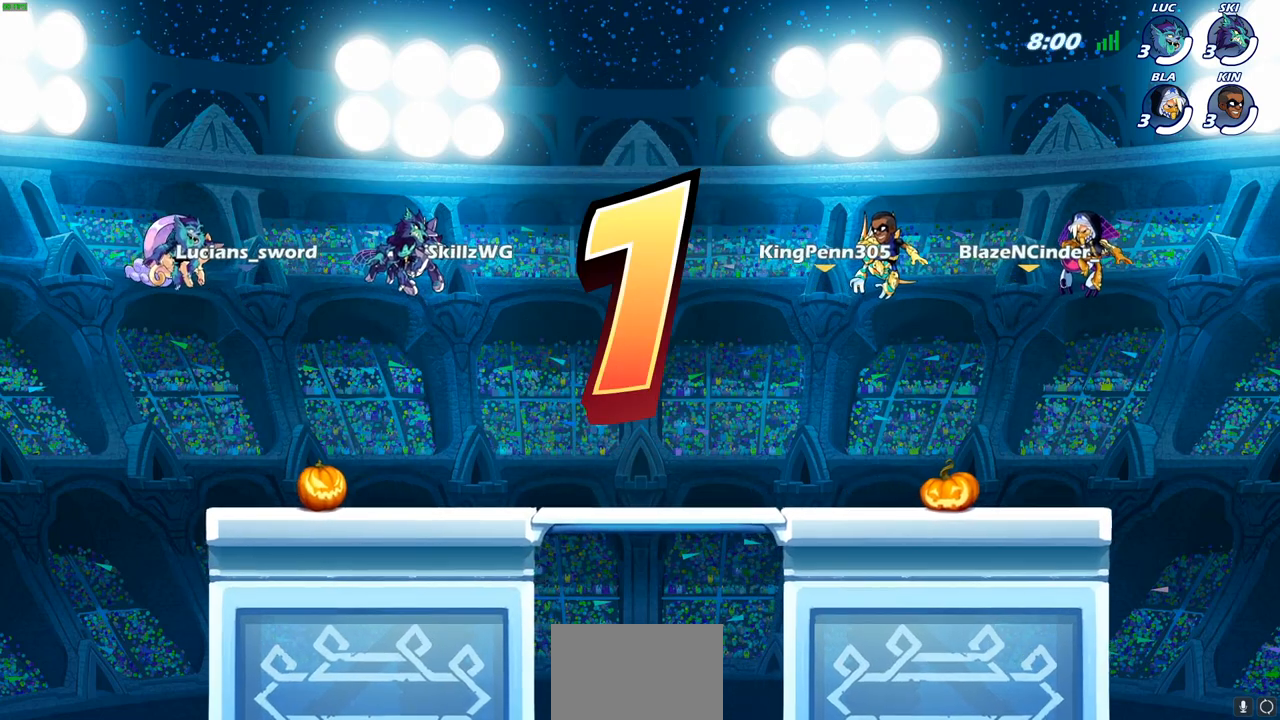
{"buttons": ["SELECT"], "left_stick": "center", "right_stick": "center", "events": []}
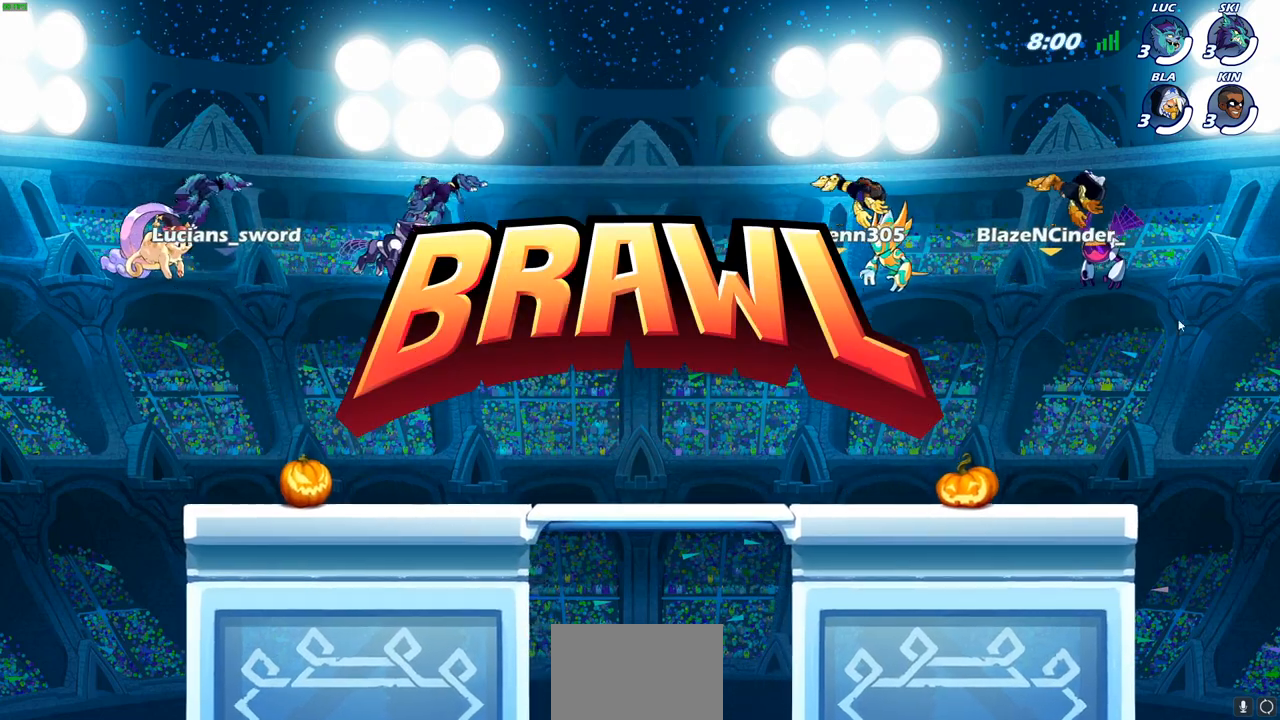
{"buttons": ["SELECT"], "left_stick": "center", "right_stick": "center", "events": []}